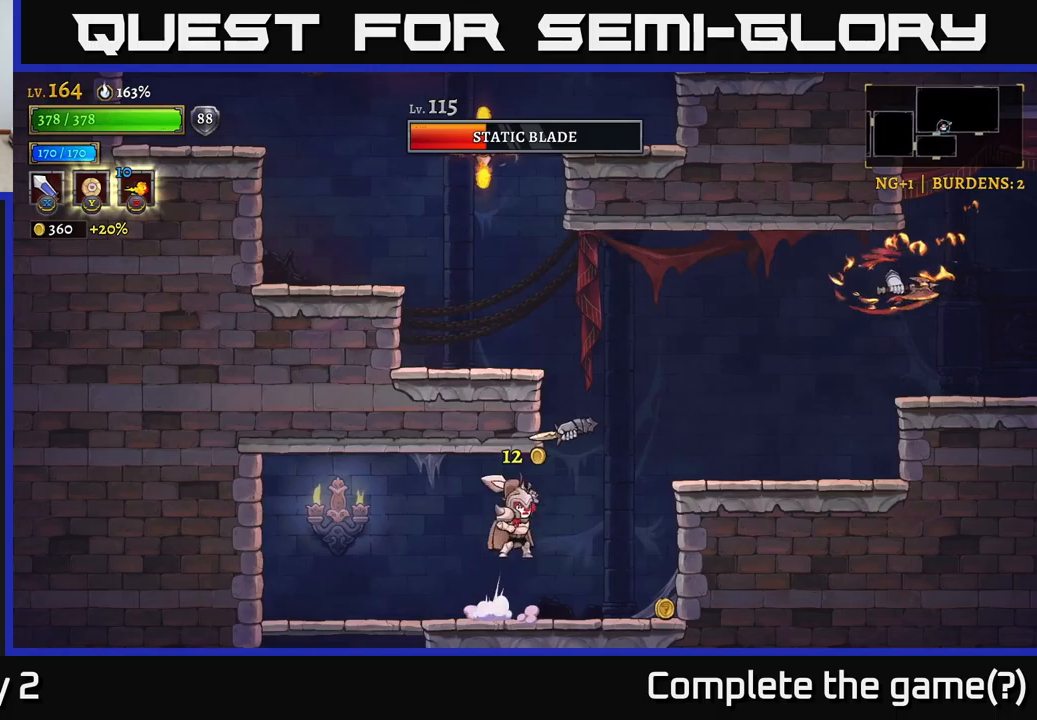
Gameplay with a controller (Xbox layout); each line is a JSON object with the inputs held at the frame after it. "events" lists button and stick changes between this image and that frame as [ms after this image, input, new state], when the widget could be followed in between.
{"buttons": [], "left_stick": "right", "right_stick": "center", "events": [[100, "X", "up"], [100, "left_stick", "center"], [200, "A", "up"], [316, "left_stick", "right"]]}
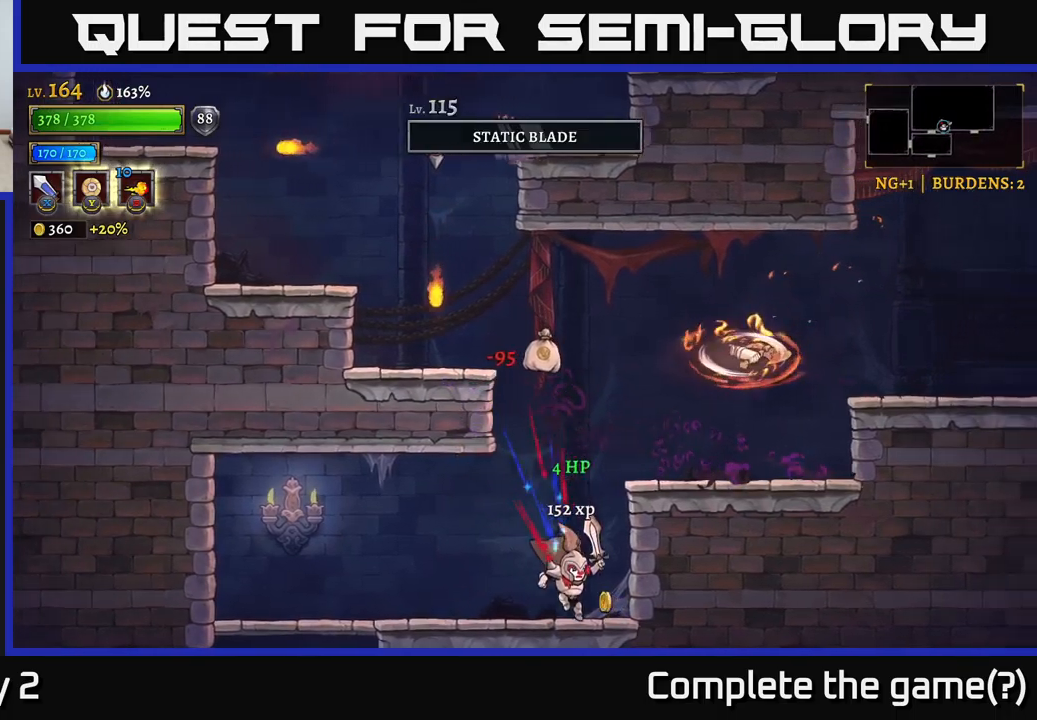
{"buttons": ["A"], "left_stick": "center", "right_stick": "center", "events": [[66, "A", "down"], [116, "X", "down"], [183, "left_stick", "center"], [333, "X", "up"]]}
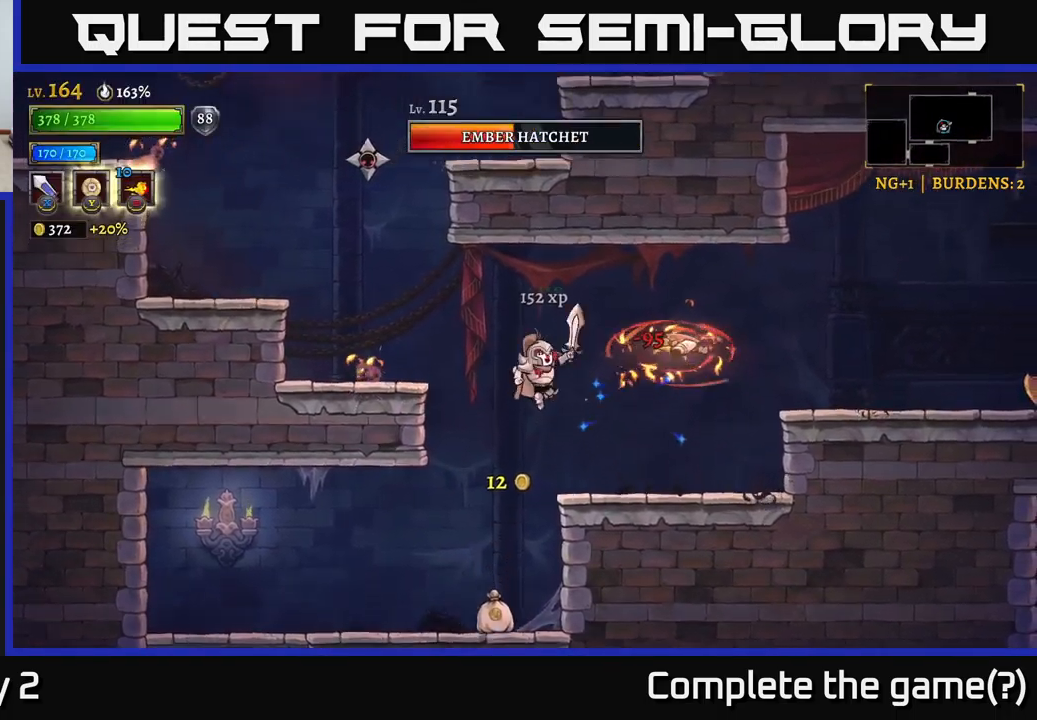
{"buttons": [], "left_stick": "center", "right_stick": "center", "events": [[50, "left_stick", "right"], [66, "X", "down"], [216, "A", "up"], [216, "X", "up"], [266, "left_stick", "center"]]}
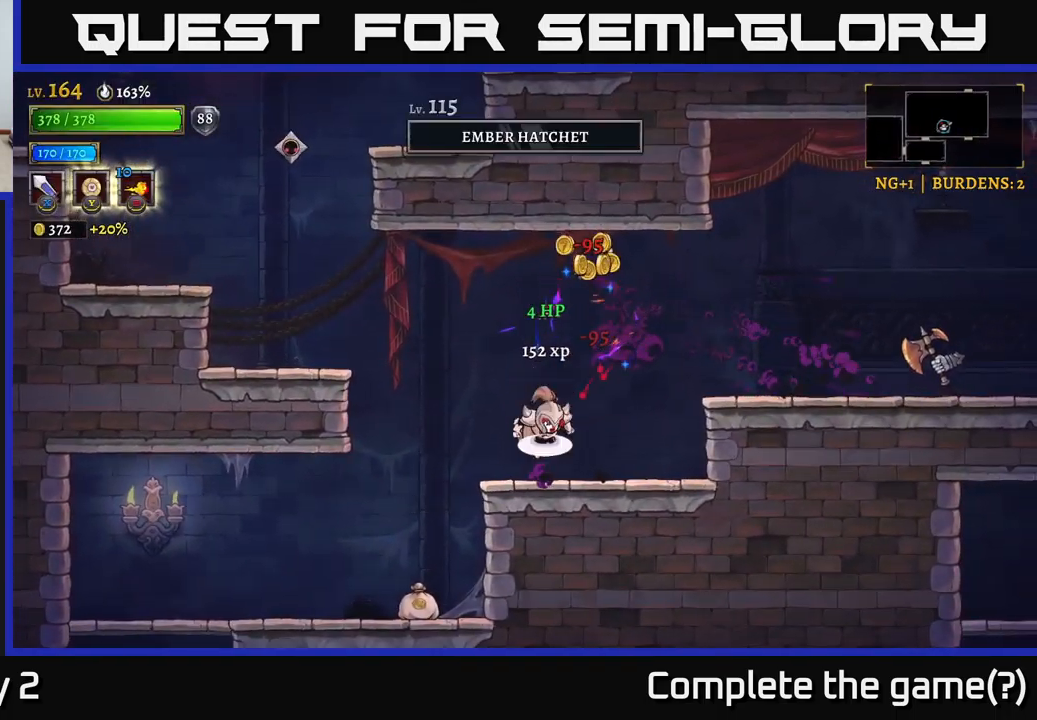
{"buttons": [], "left_stick": "left", "right_stick": "center", "events": [[33, "left_stick", "right"], [50, "A", "down"], [216, "A", "up"], [350, "left_stick", "left"]]}
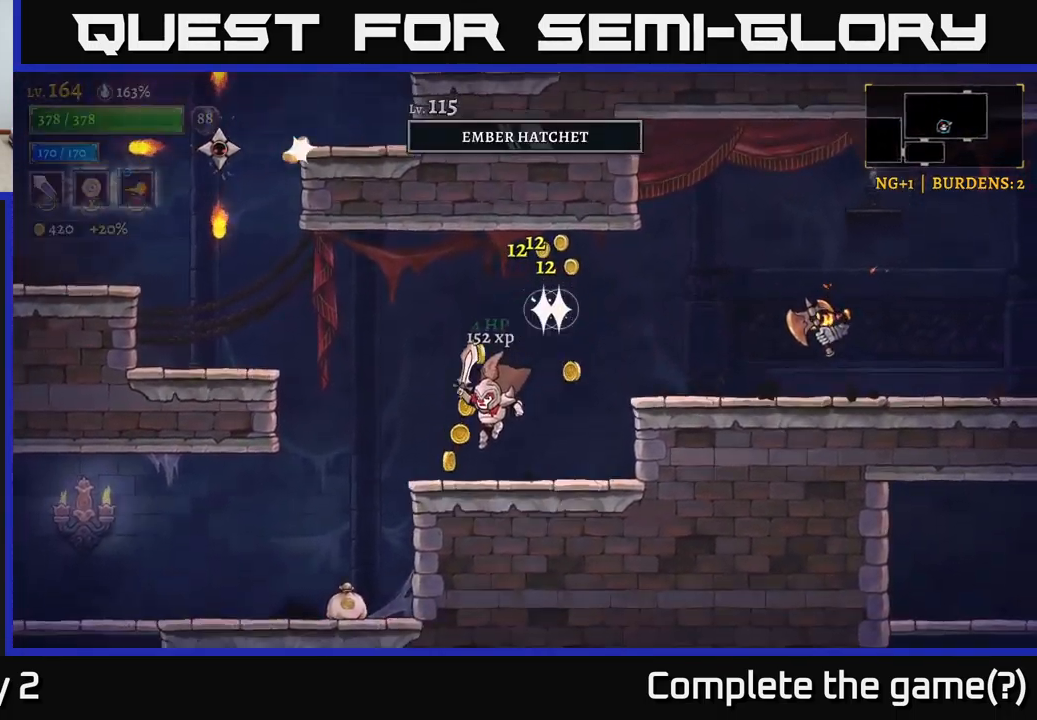
{"buttons": [], "left_stick": "left", "right_stick": "center", "events": []}
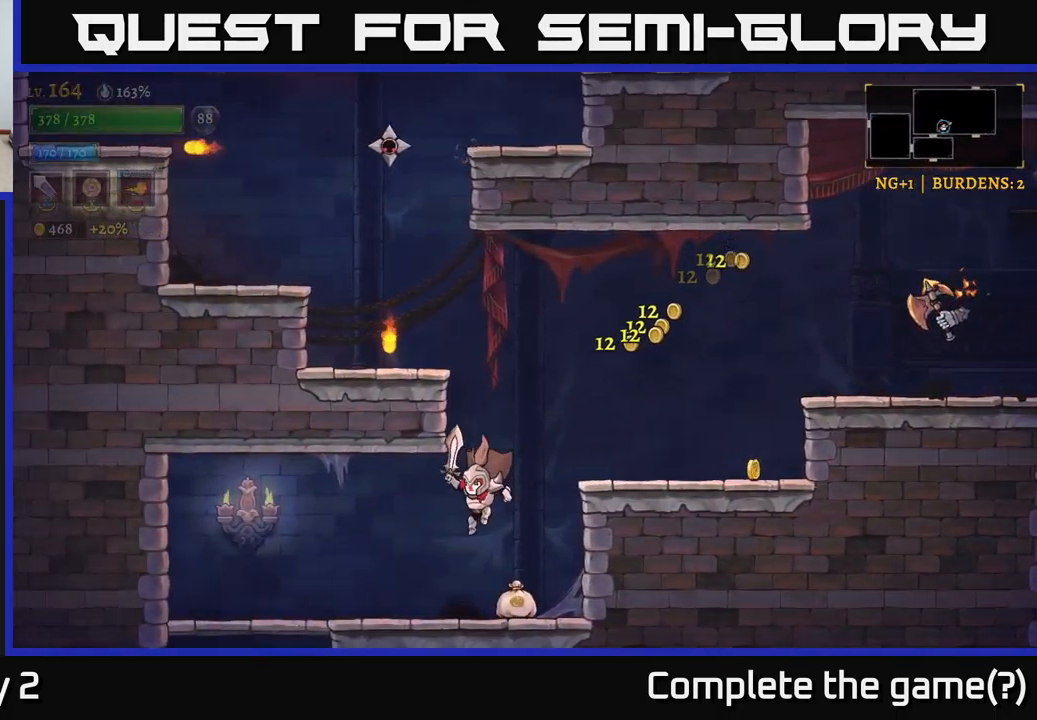
{"buttons": ["A"], "left_stick": "right", "right_stick": "center", "events": [[50, "left_stick", "down"], [133, "left_stick", "right"], [250, "A", "down"]]}
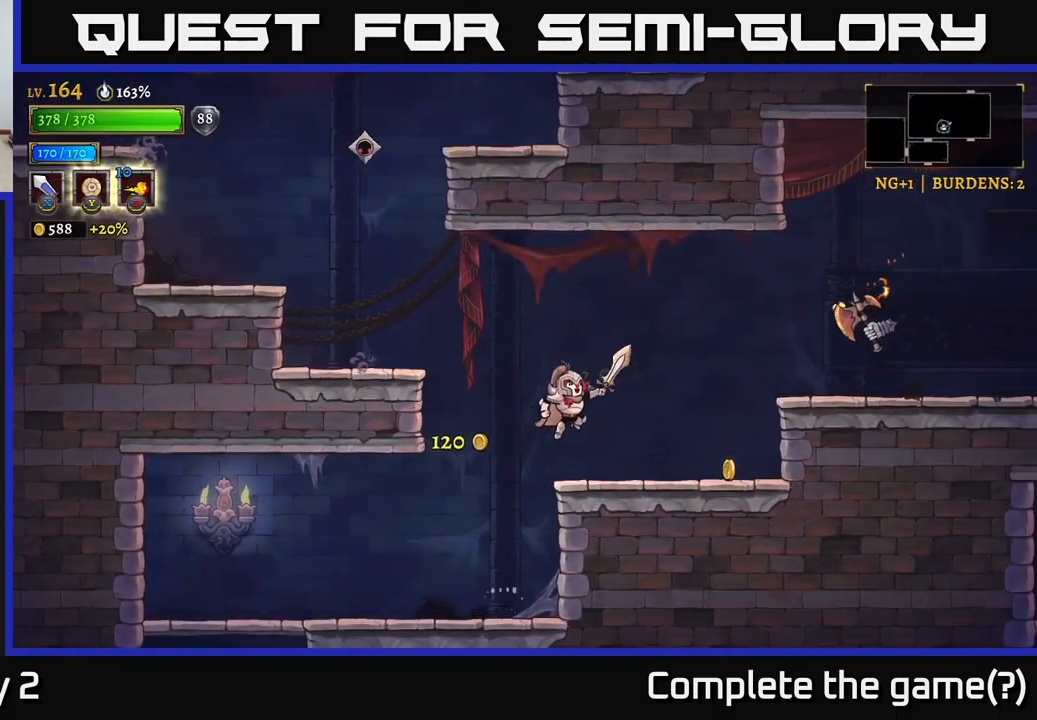
{"buttons": [], "left_stick": "center", "right_stick": "center", "events": [[133, "A", "up"], [133, "B", "down"], [216, "B", "up"], [333, "A", "down"], [466, "left_stick", "center"], [500, "A", "up"]]}
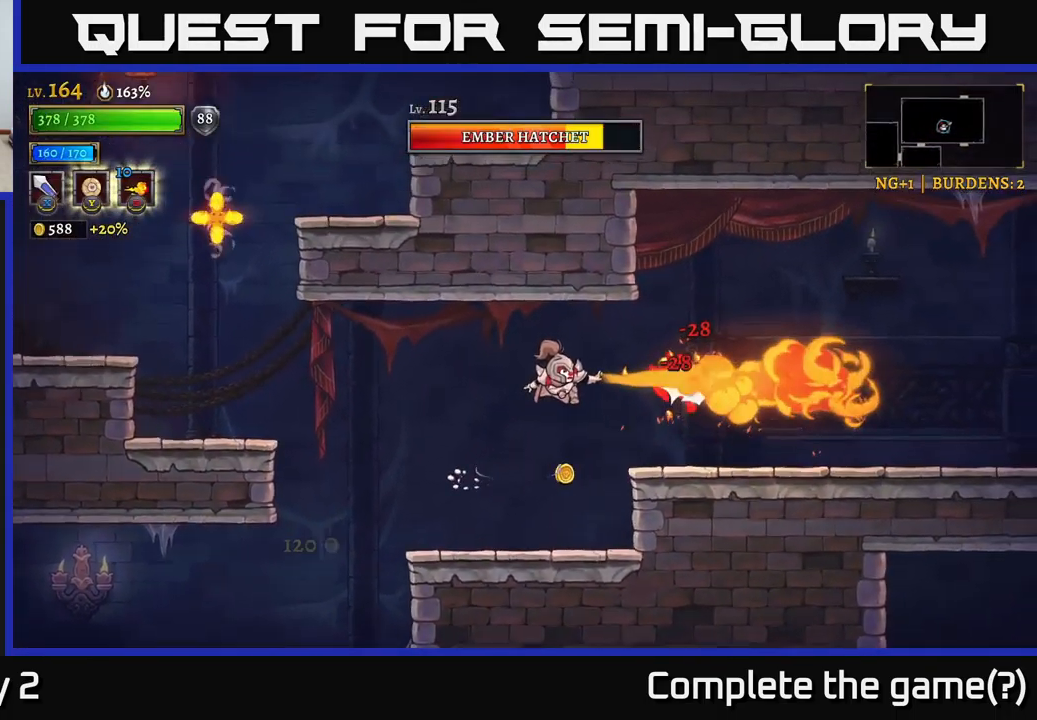
{"buttons": [], "left_stick": "center", "right_stick": "center", "events": [[250, "A", "down"], [433, "A", "up"]]}
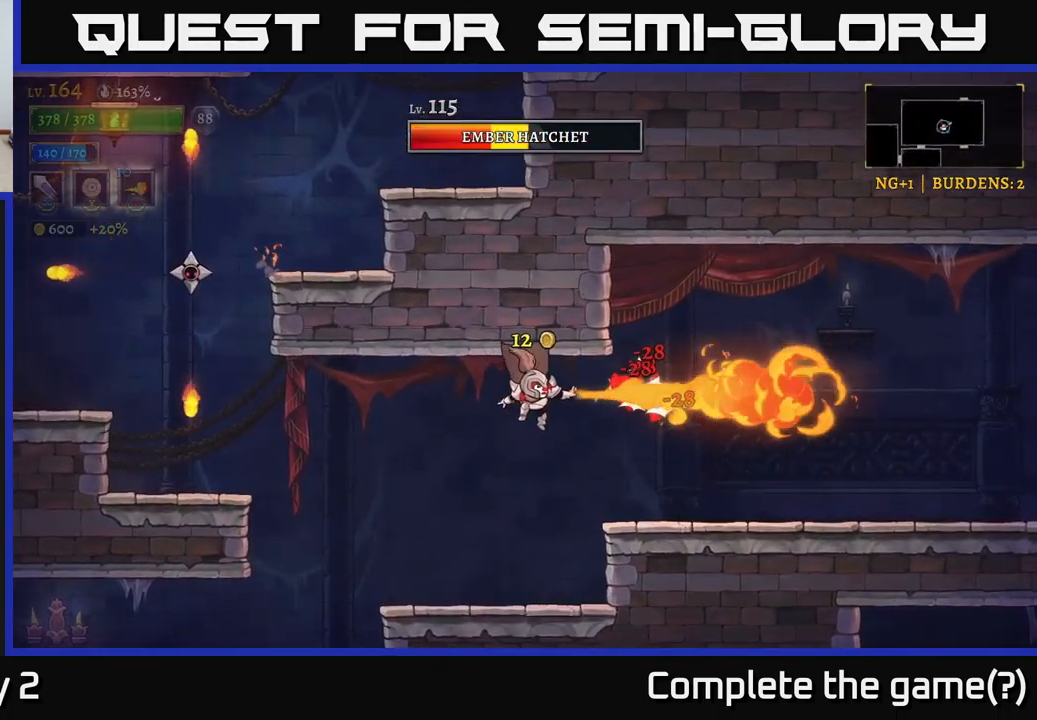
{"buttons": ["A"], "left_stick": "center", "right_stick": "center", "events": [[116, "left_stick", "right"], [150, "A", "down"], [150, "X", "down"], [266, "X", "up"], [300, "left_stick", "center"], [333, "A", "up"], [500, "A", "down"]]}
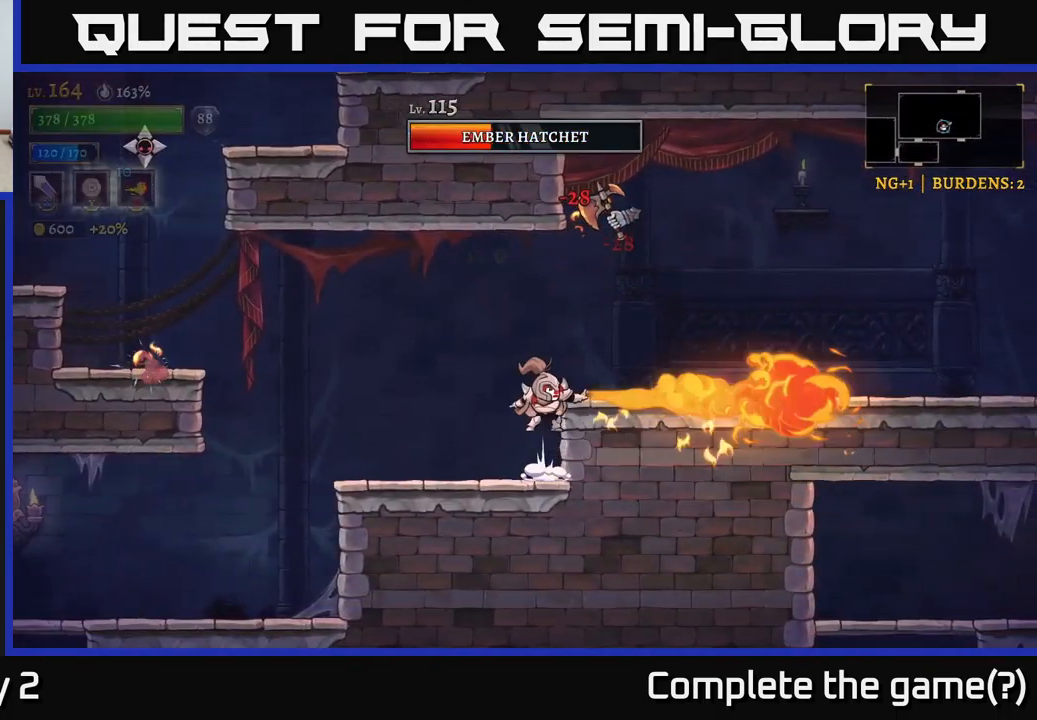
{"buttons": [], "left_stick": "right", "right_stick": "center", "events": [[133, "X", "down"], [266, "X", "up"], [333, "A", "up"], [350, "B", "down"], [433, "left_stick", "right"], [500, "B", "up"]]}
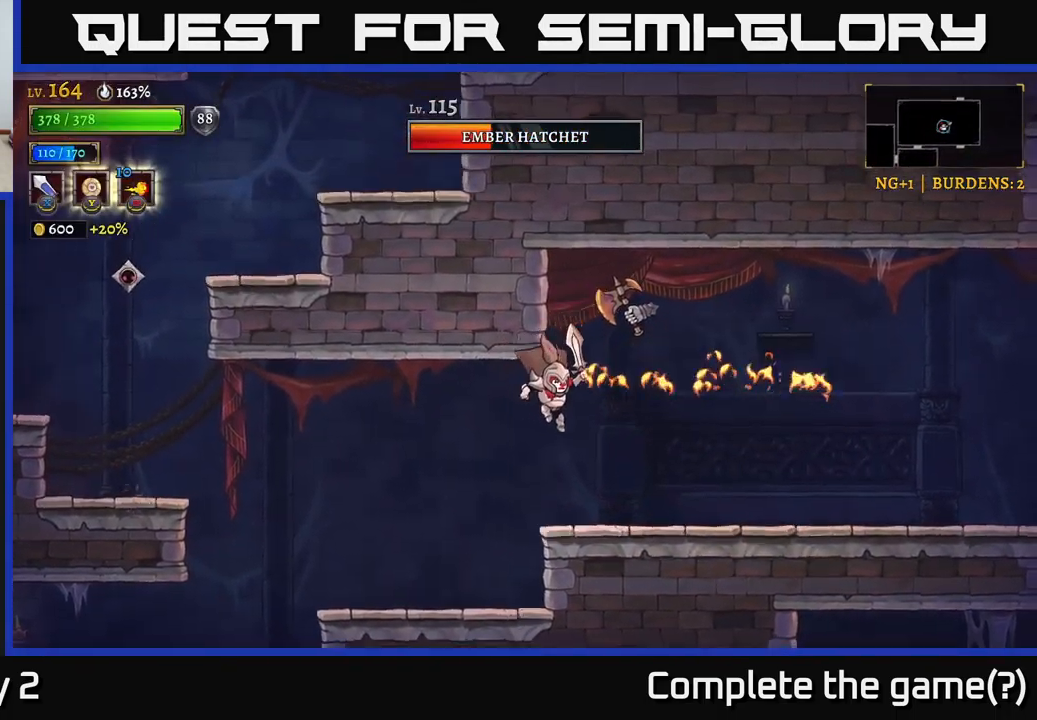
{"buttons": ["A", "X"], "left_stick": "center", "right_stick": "center", "events": [[200, "left_stick", "center"], [267, "A", "down"], [317, "X", "down"]]}
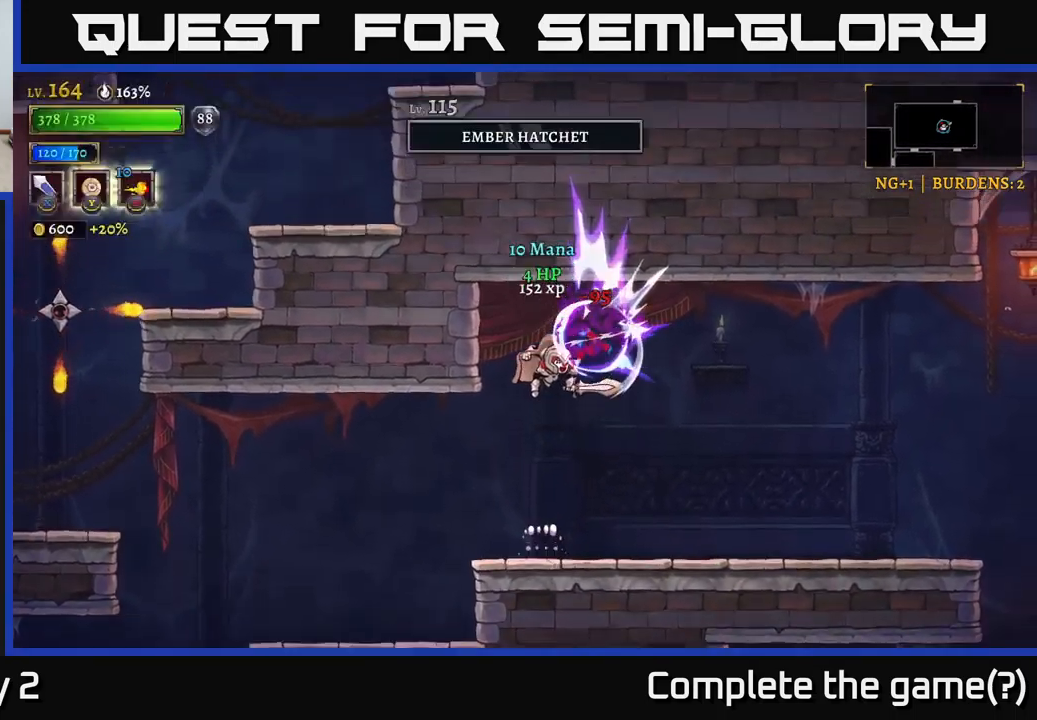
{"buttons": [], "left_stick": "right", "right_stick": "center", "events": [[33, "X", "up"], [250, "X", "down"], [300, "A", "up"], [317, "left_stick", "right"], [433, "X", "up"]]}
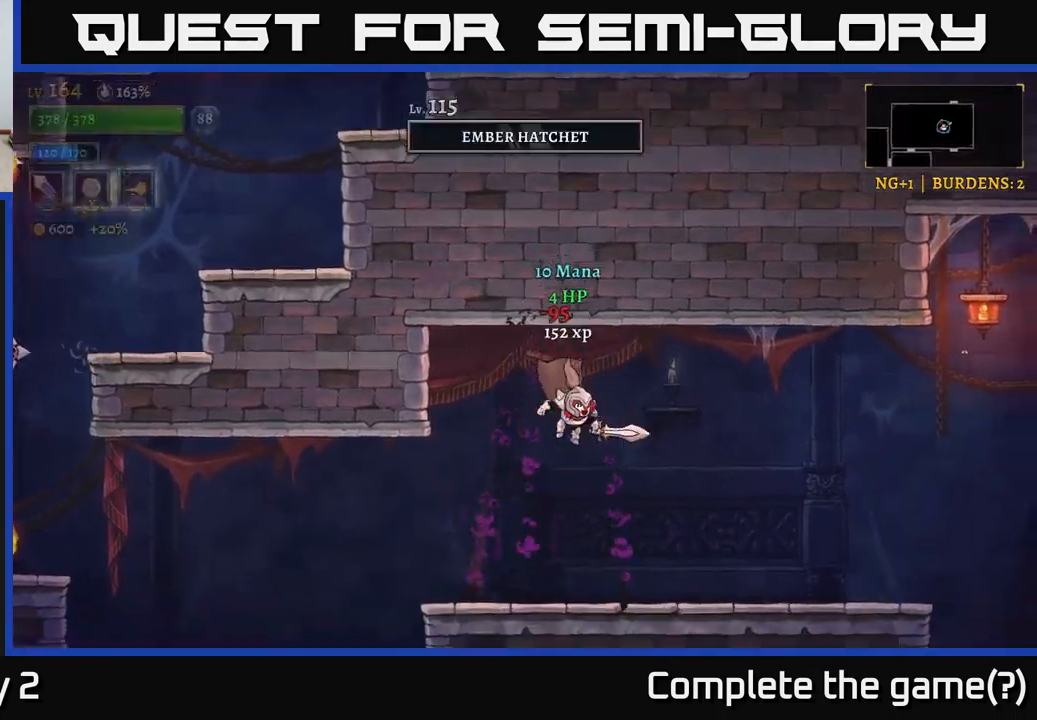
{"buttons": [], "left_stick": "left", "right_stick": "center", "events": [[33, "left_stick", "left"]]}
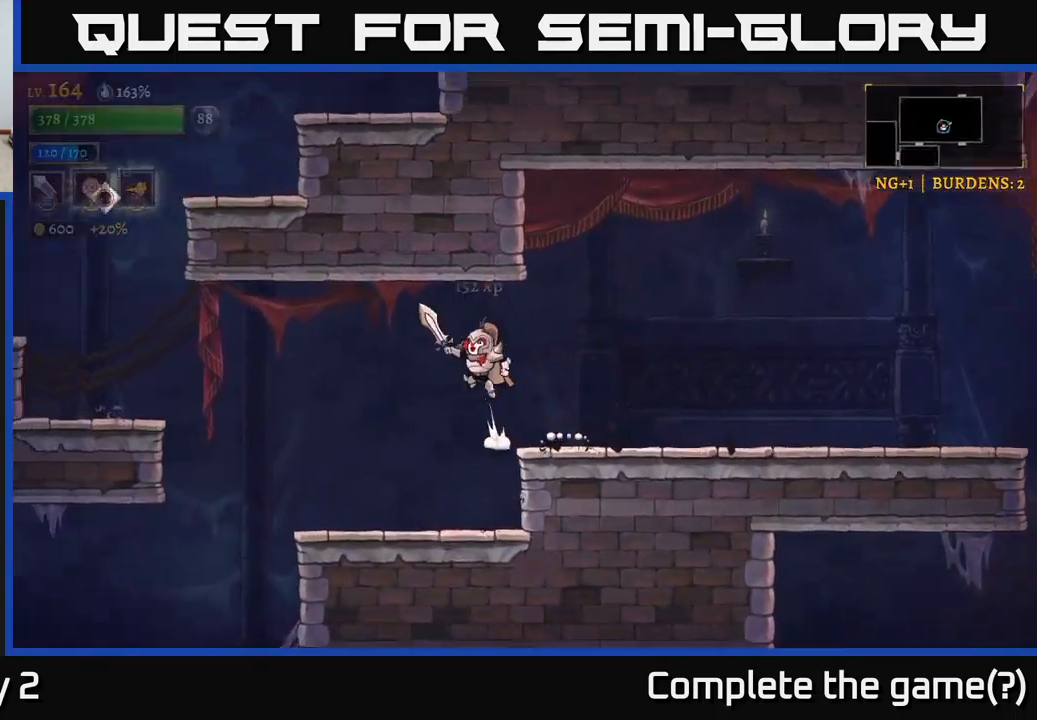
{"buttons": [], "left_stick": "center", "right_stick": "center", "events": [[17, "A", "down"], [183, "A", "up"], [450, "left_stick", "center"]]}
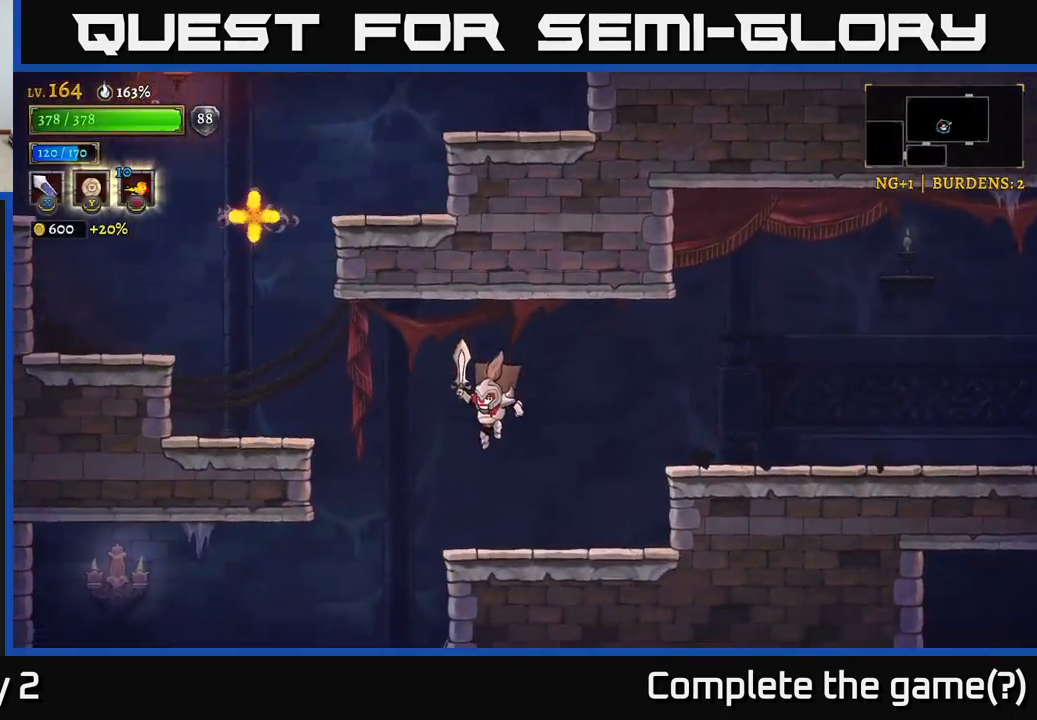
{"buttons": ["A"], "left_stick": "left", "right_stick": "center", "events": [[283, "left_stick", "left"], [367, "A", "down"]]}
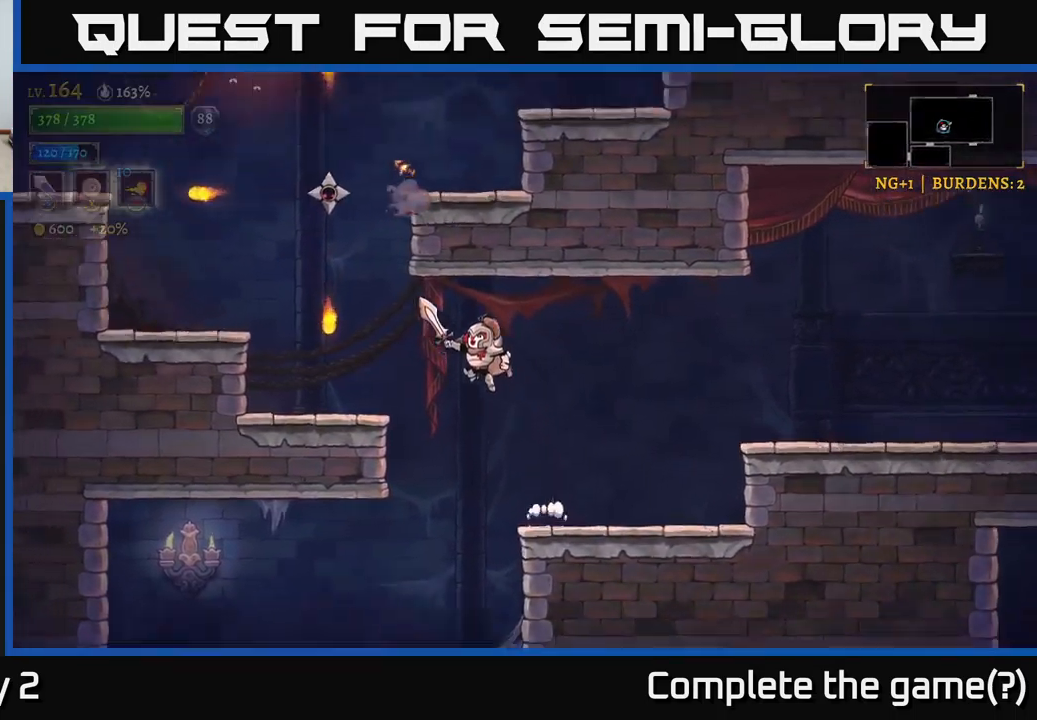
{"buttons": ["A", "X"], "left_stick": "center", "right_stick": "center", "events": [[117, "A", "up"], [317, "A", "down"], [350, "left_stick", "center"], [383, "X", "down"], [433, "L2", "down"], [483, "L2", "up"]]}
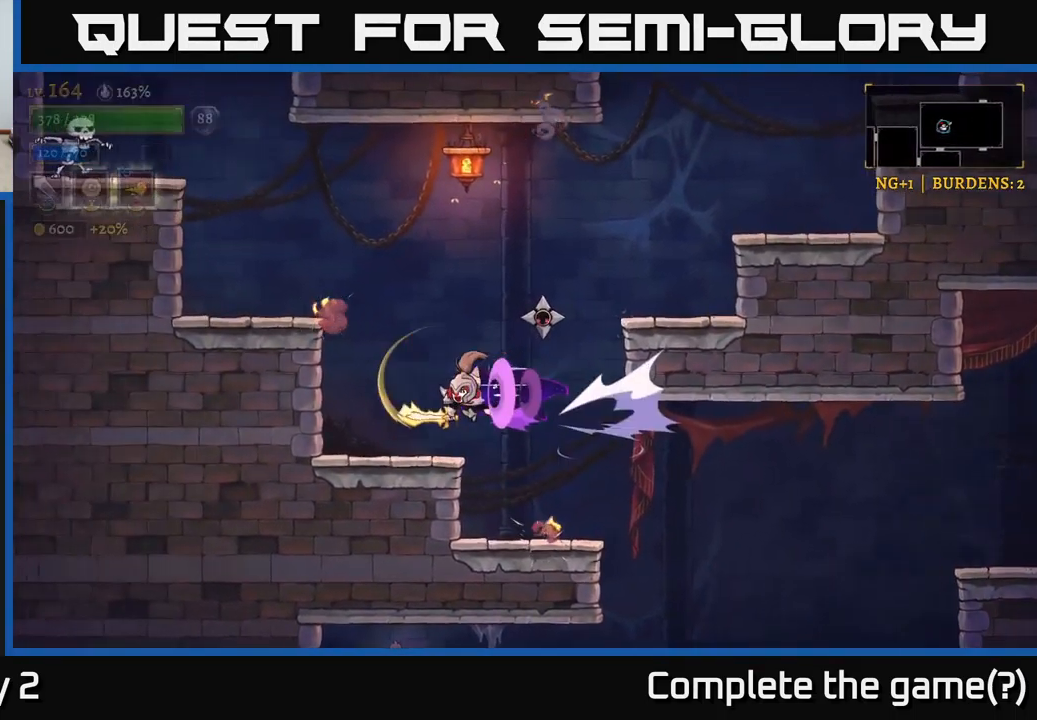
{"buttons": [], "left_stick": "right", "right_stick": "center", "events": [[150, "X", "up"], [233, "A", "up"], [433, "left_stick", "right"]]}
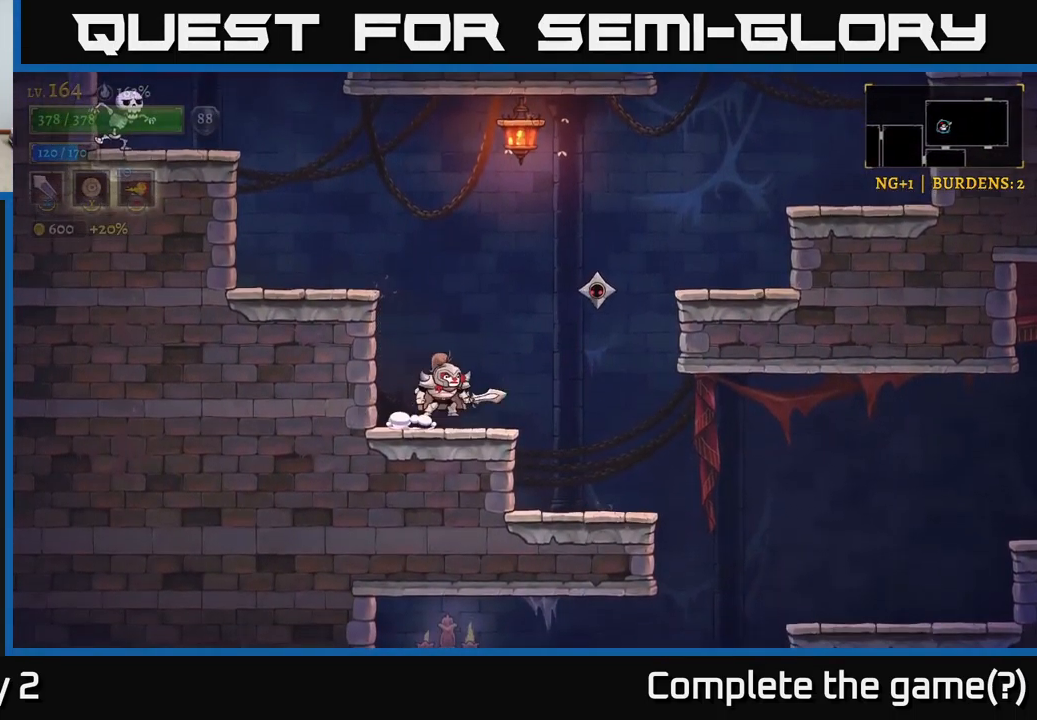
{"buttons": [], "left_stick": "left", "right_stick": "center", "events": [[50, "A", "down"], [117, "X", "down"], [167, "A", "up"], [217, "X", "up"], [233, "left_stick", "center"], [283, "left_stick", "left"]]}
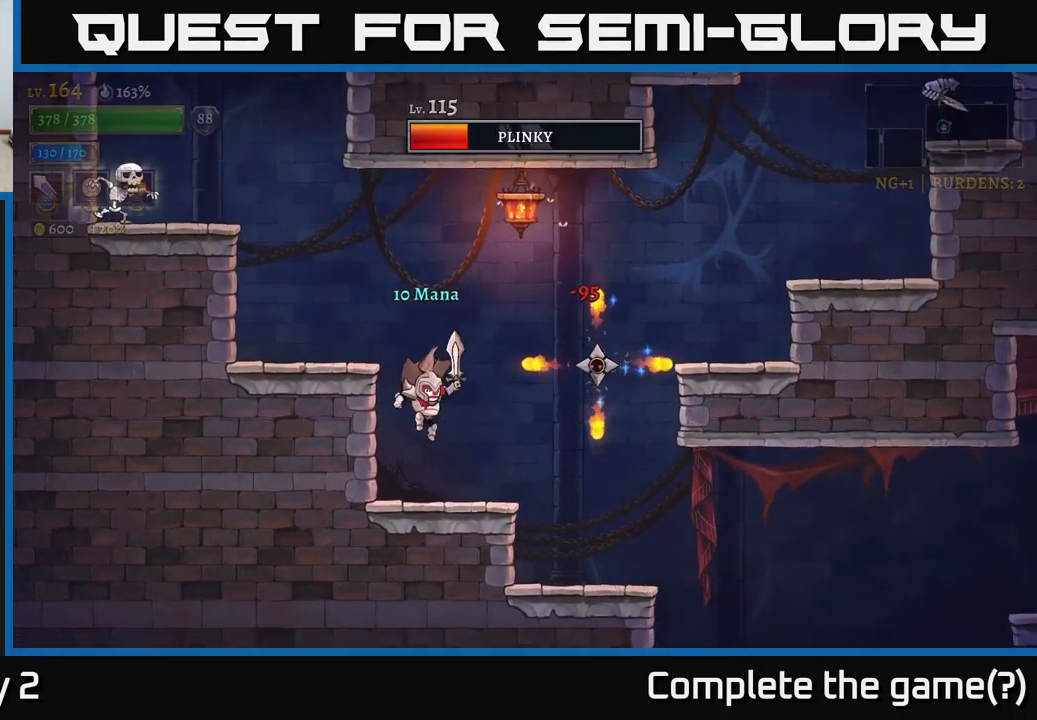
{"buttons": ["A"], "left_stick": "center", "right_stick": "center", "events": [[67, "left_stick", "center"], [133, "left_stick", "right"], [250, "X", "down"], [333, "A", "down"], [417, "X", "up"], [483, "left_stick", "center"]]}
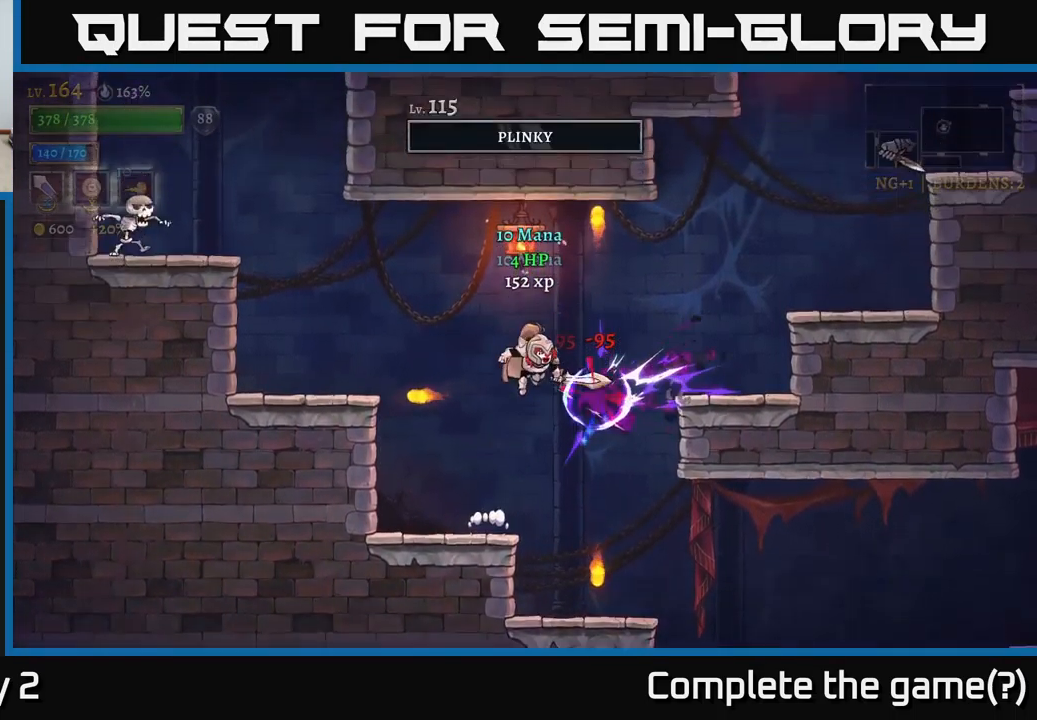
{"buttons": ["A"], "left_stick": "right", "right_stick": "center", "events": [[117, "A", "up"], [350, "left_stick", "right"], [450, "A", "down"]]}
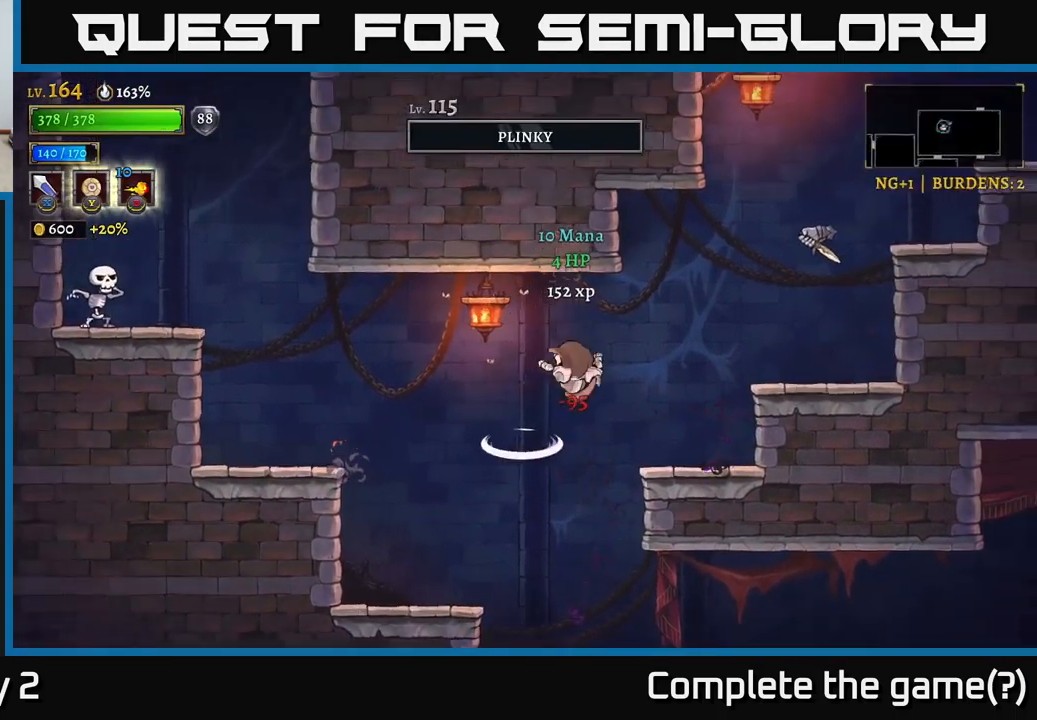
{"buttons": ["A"], "left_stick": "right", "right_stick": "center", "events": [[217, "X", "down"], [450, "X", "up"]]}
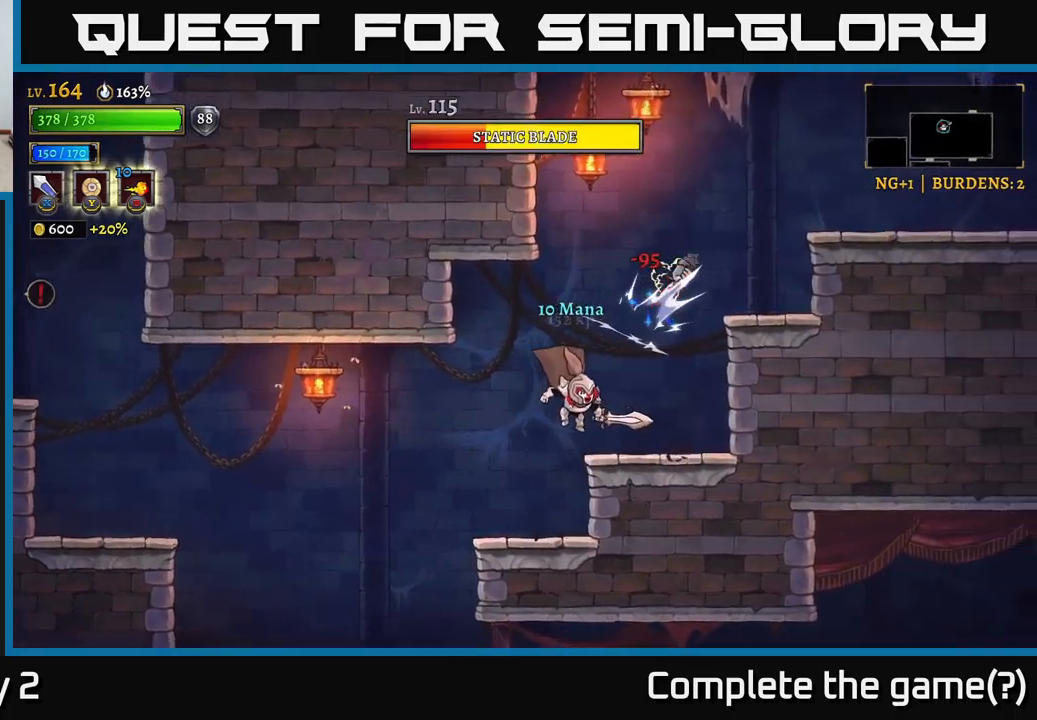
{"buttons": ["A", "X"], "left_stick": "center", "right_stick": "center", "events": [[50, "A", "up"], [150, "left_stick", "center"], [234, "A", "down"], [284, "X", "down"], [300, "left_stick", "right"], [467, "left_stick", "center"]]}
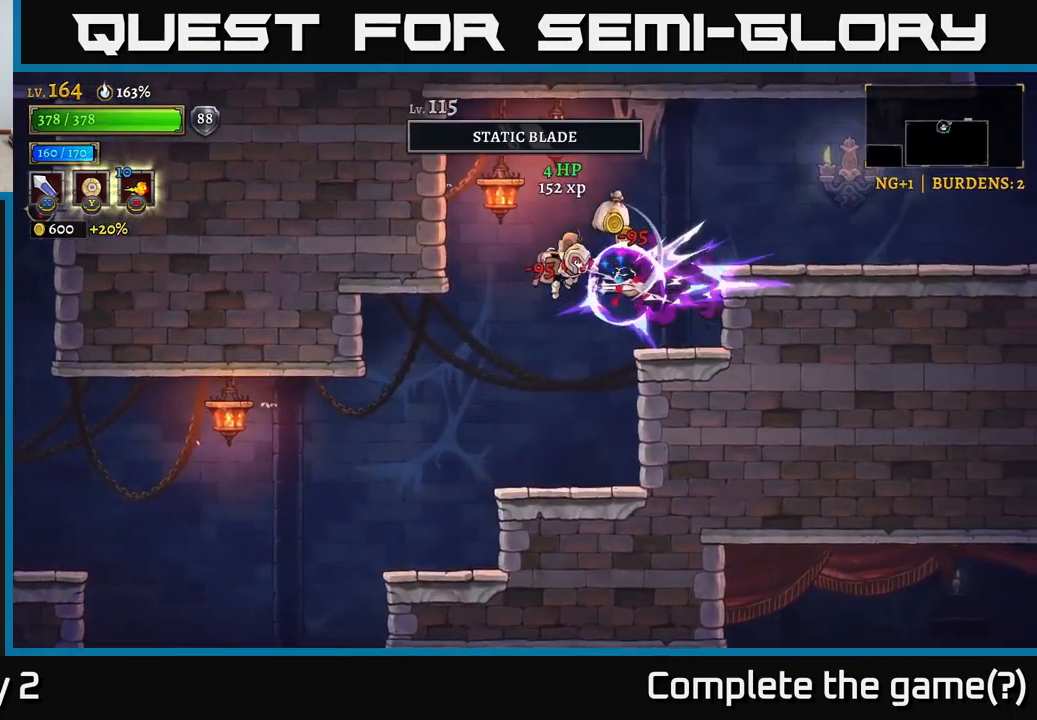
{"buttons": [], "left_stick": "left", "right_stick": "center", "events": [[34, "X", "up"], [150, "left_stick", "right"], [234, "A", "up"], [434, "left_stick", "left"]]}
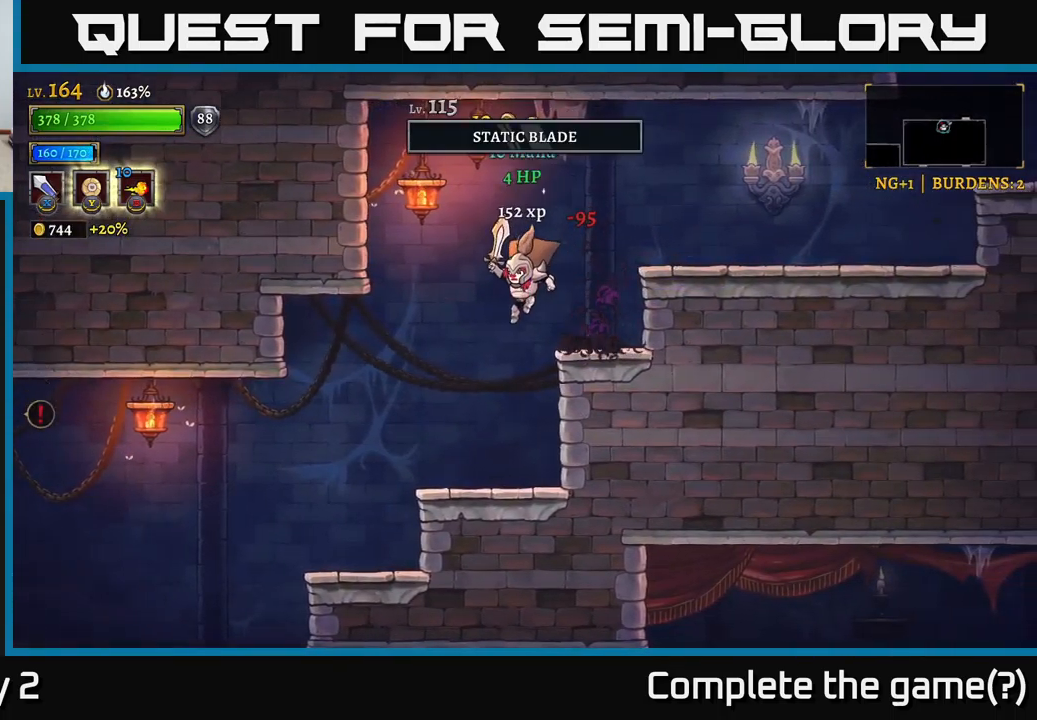
{"buttons": [], "left_stick": "left", "right_stick": "center", "events": []}